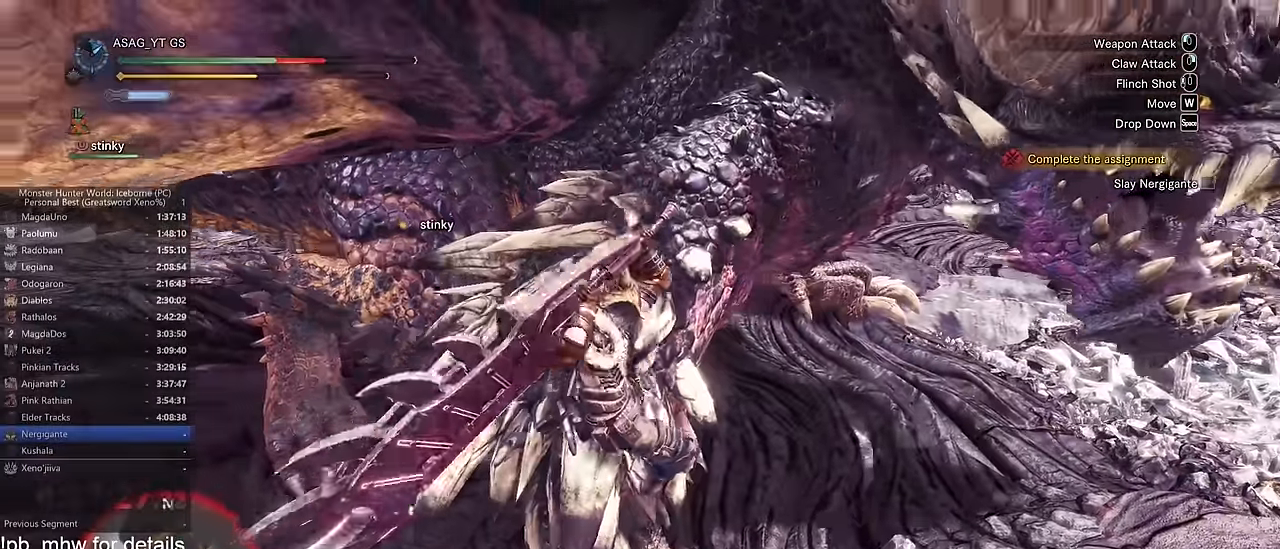
Gameplay with keyboard and mouse; each line is a JSON object with the keys and mouse buttons held at the frame after it. "events" lists presses ("down") and releases ("up") of "1", "2", "3", "4", "5", "a", "alt", "c", "caps_lock", "ctrl", "d", "e", "f", "g", "q", "r", "s", "shift", "space", "t", "tab", "v", "w", "x", "z", "mouse_left", "mouse_wheel" and "mouse_right" between this image and that frame as [ms after this image, input, new state], when the widget could be followed in between. "mouse_left", "mouse_wheel", "mouse_right" = the "left", "wheel", "right" buttons of the "mouse" list. No other keys are recorded. "wheel" means that the mouse wheel is clicked or scrolled. Not read: mouse_move.
{"keys": [], "mouse": [], "events": []}
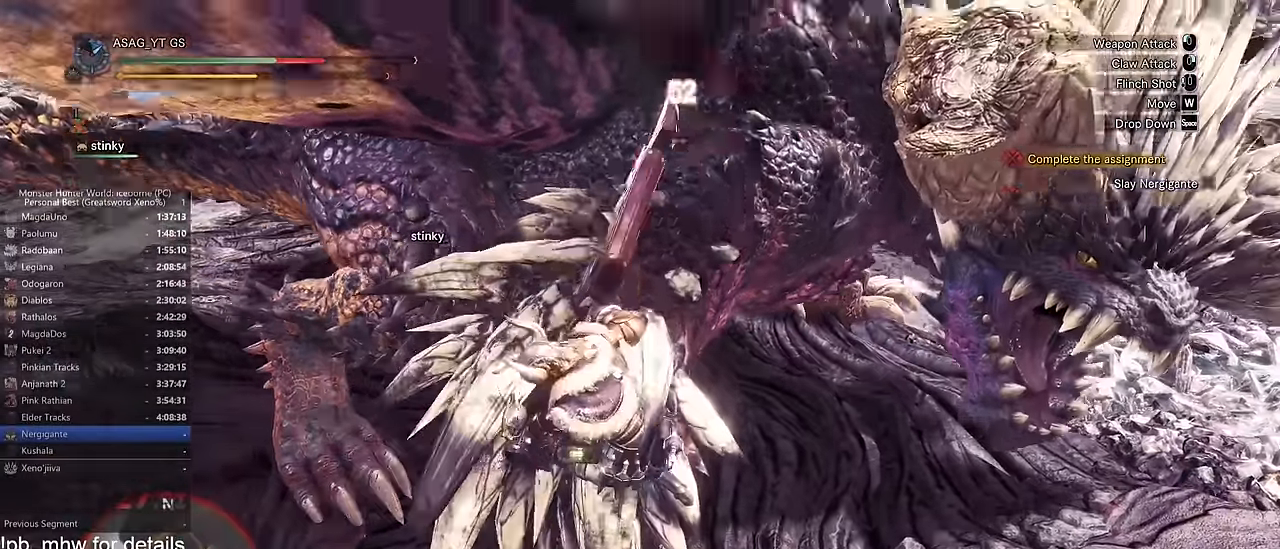
{"keys": [], "mouse": []}
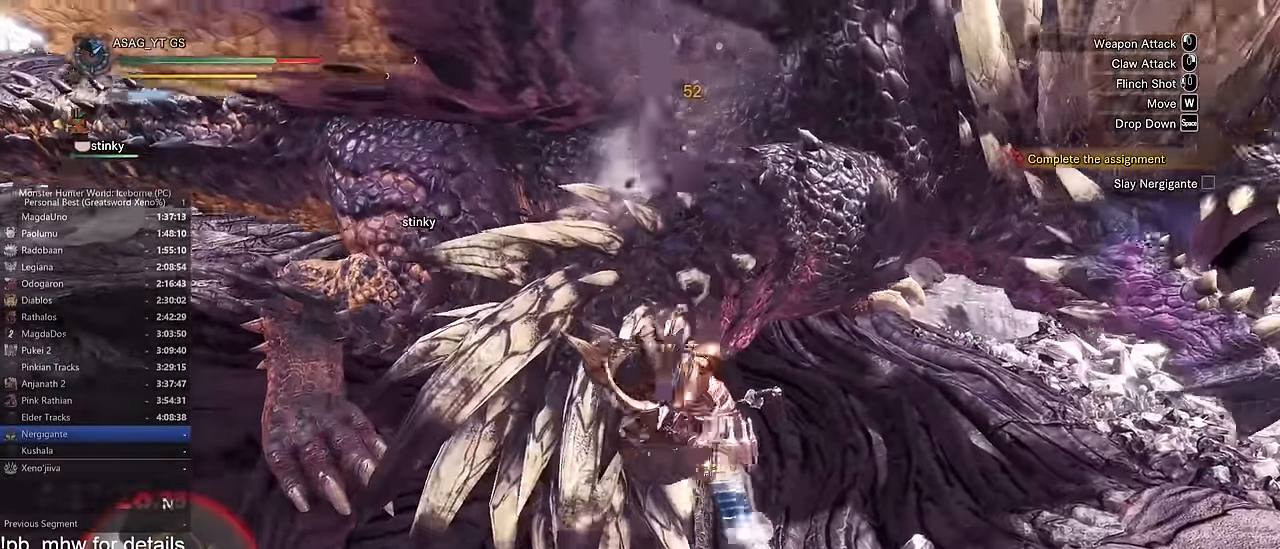
{"keys": [], "mouse": [], "events": []}
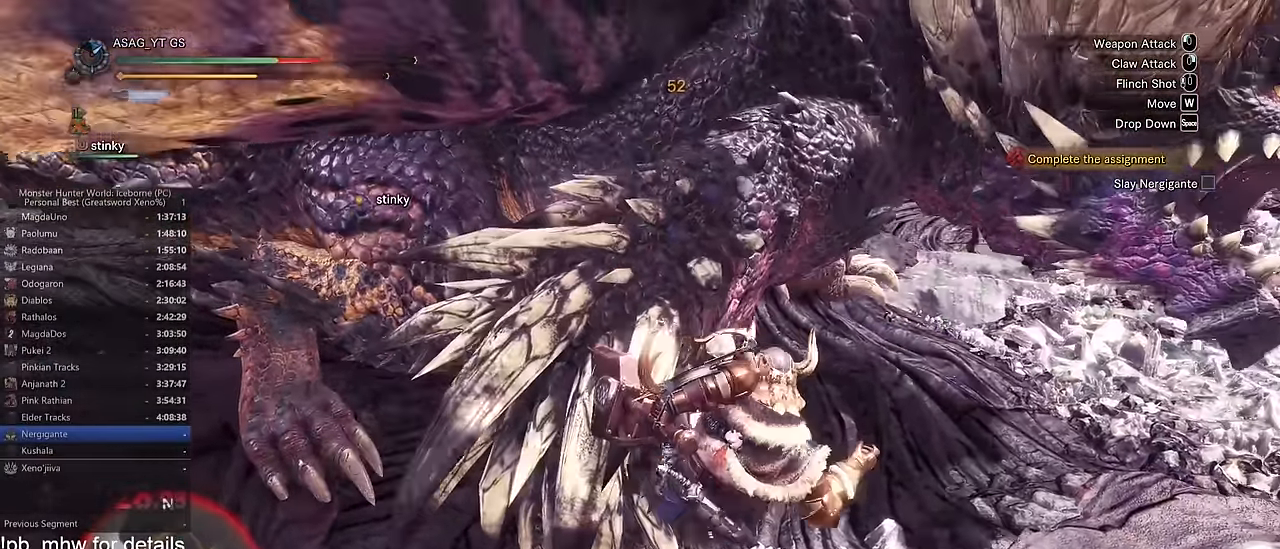
{"keys": [], "mouse": []}
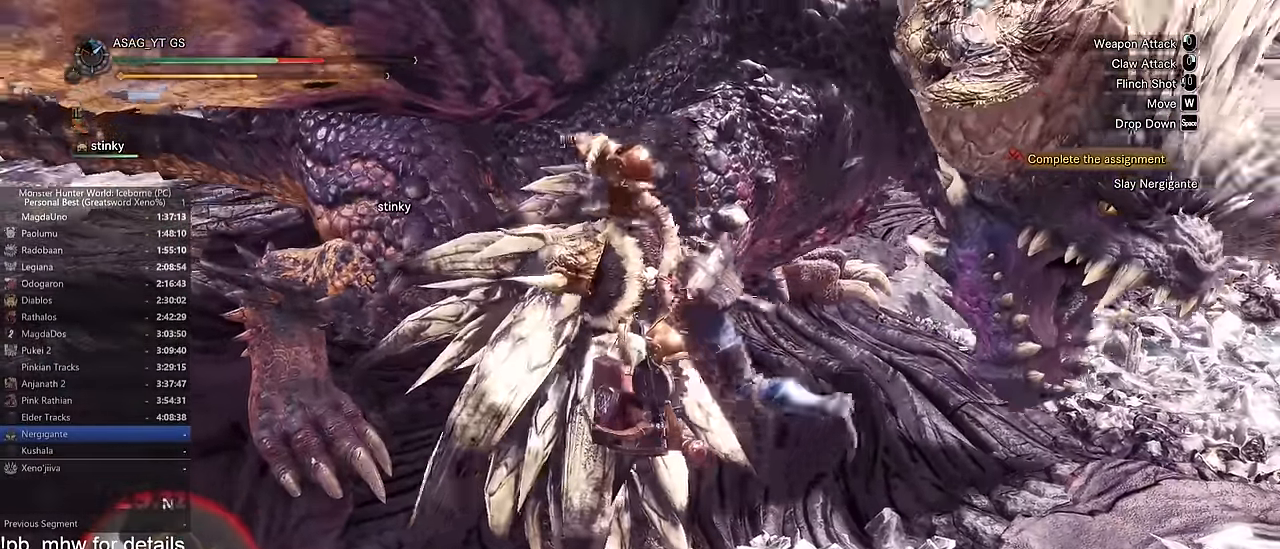
{"keys": [], "mouse": [], "events": [[234, "mouse_right", "down"], [317, "mouse_right", "up"]]}
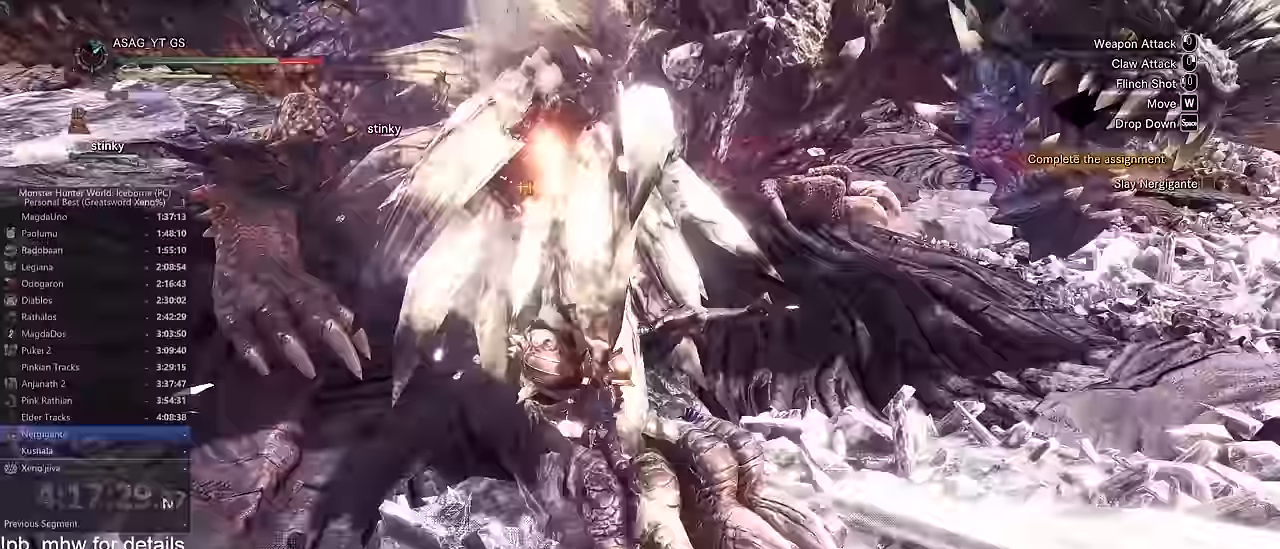
{"keys": [], "mouse": []}
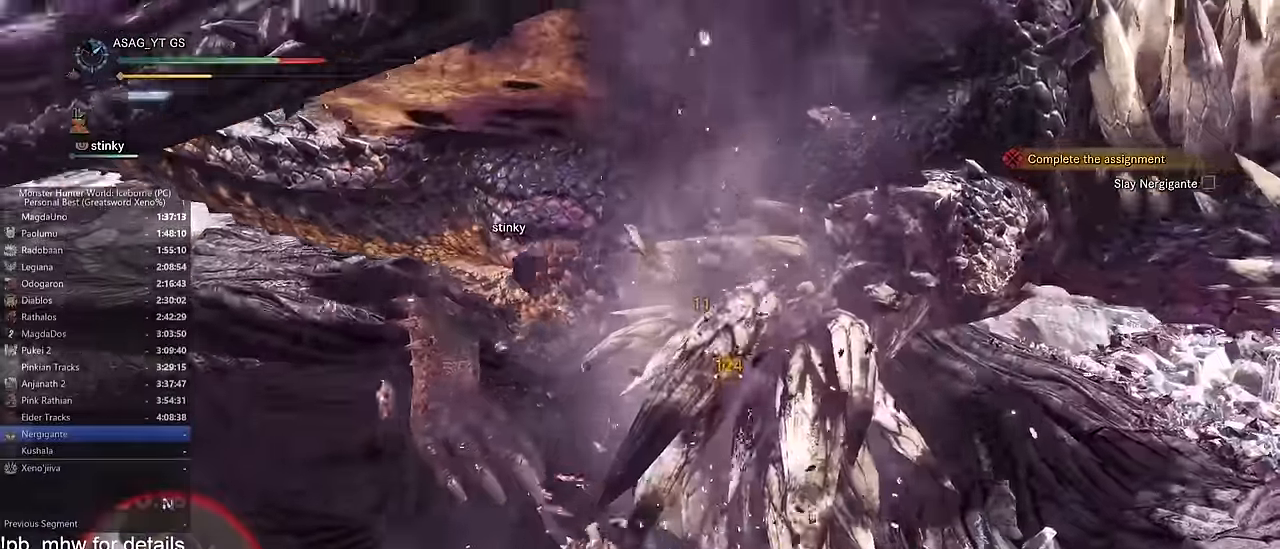
{"keys": ["a"], "mouse": [], "events": [[167, "d", "down"], [201, "d", "up"], [251, "a", "down"]]}
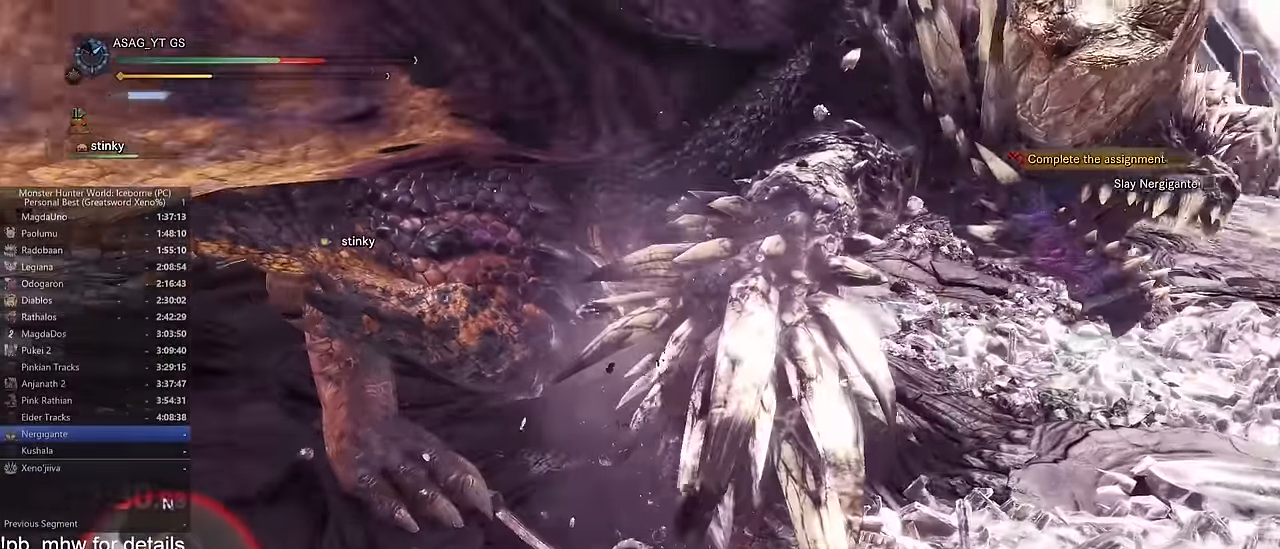
{"keys": ["a"], "mouse": []}
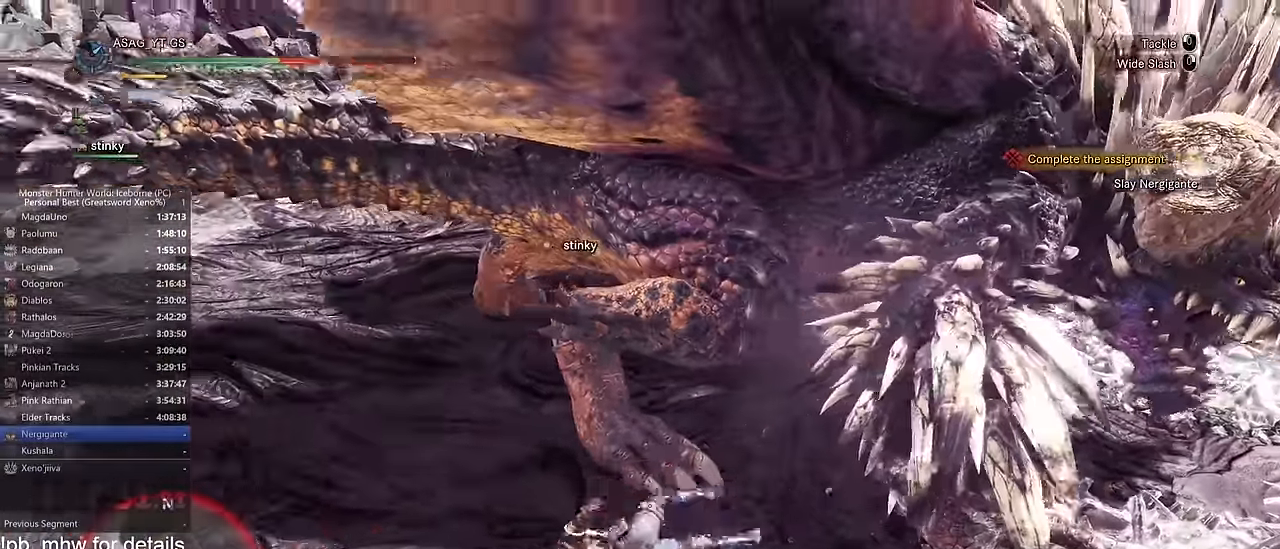
{"keys": ["a", "shift"], "mouse": [], "events": [[17, "space", "down"], [100, "space", "up"], [234, "shift", "down"]]}
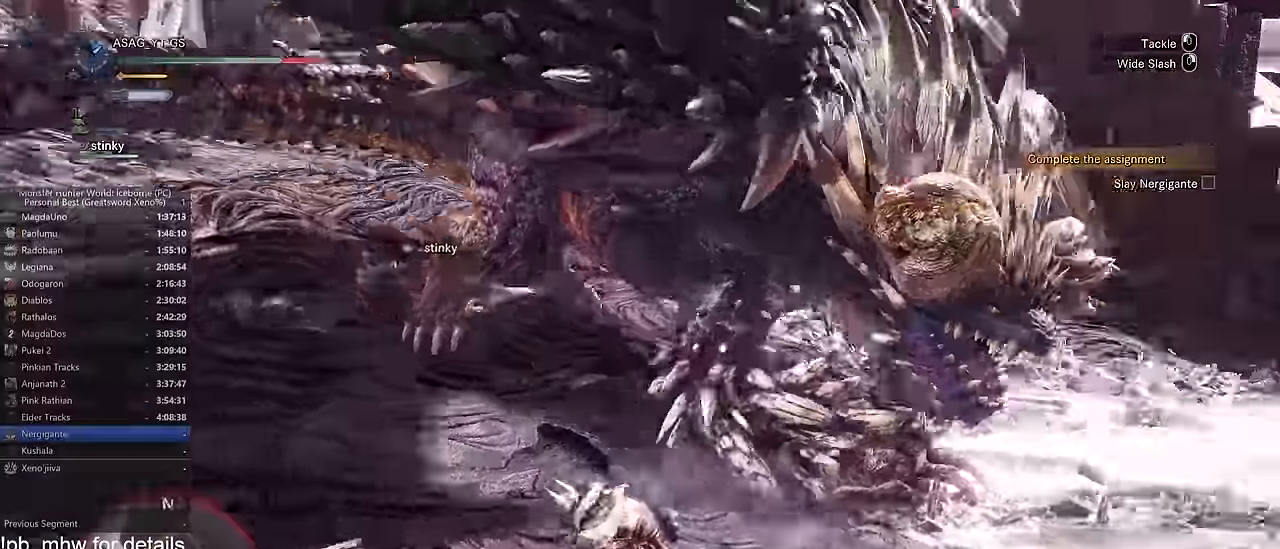
{"keys": ["a"], "mouse": [], "events": [[350, "shift", "up"]]}
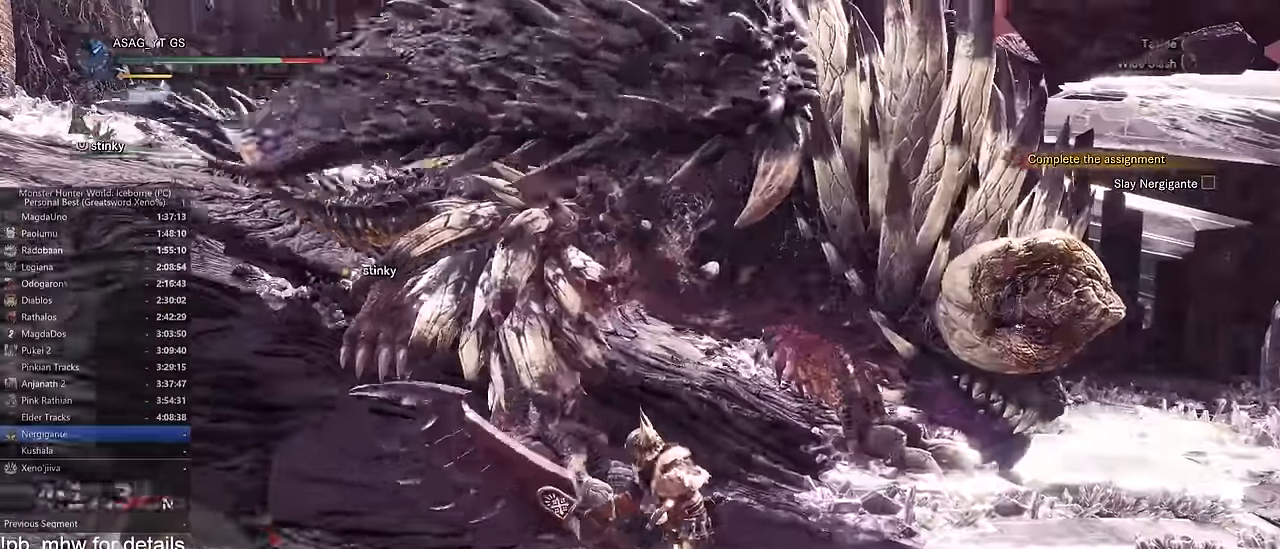
{"keys": ["a"], "mouse": [], "events": []}
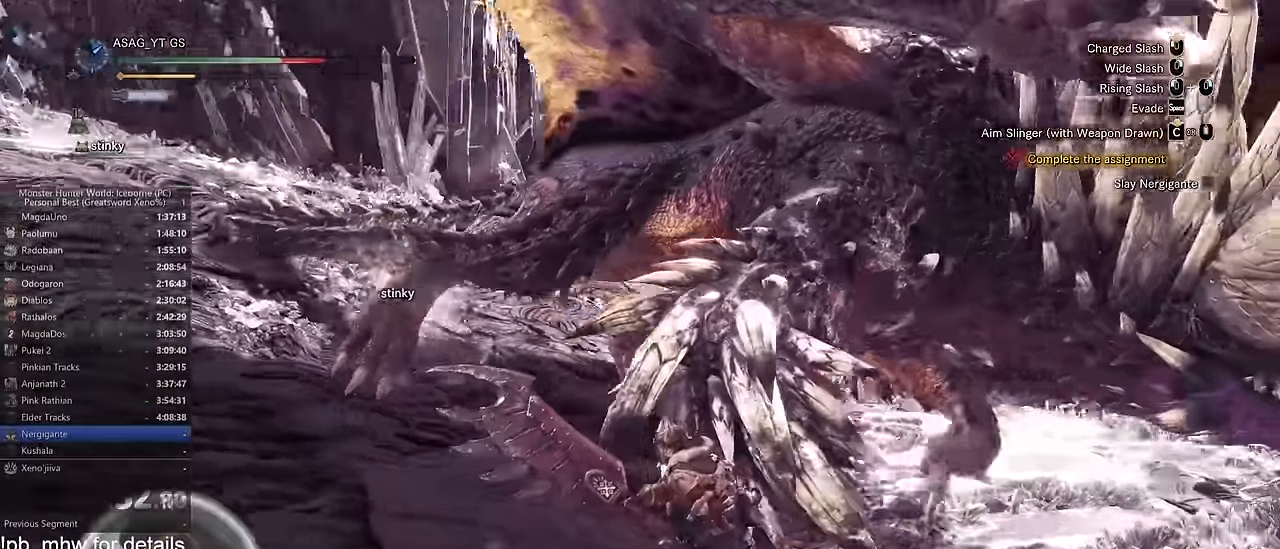
{"keys": ["d", "s"], "mouse": [], "events": [[100, "shift", "down"], [200, "a", "up"], [200, "s", "down"], [233, "shift", "up"], [283, "d", "down"]]}
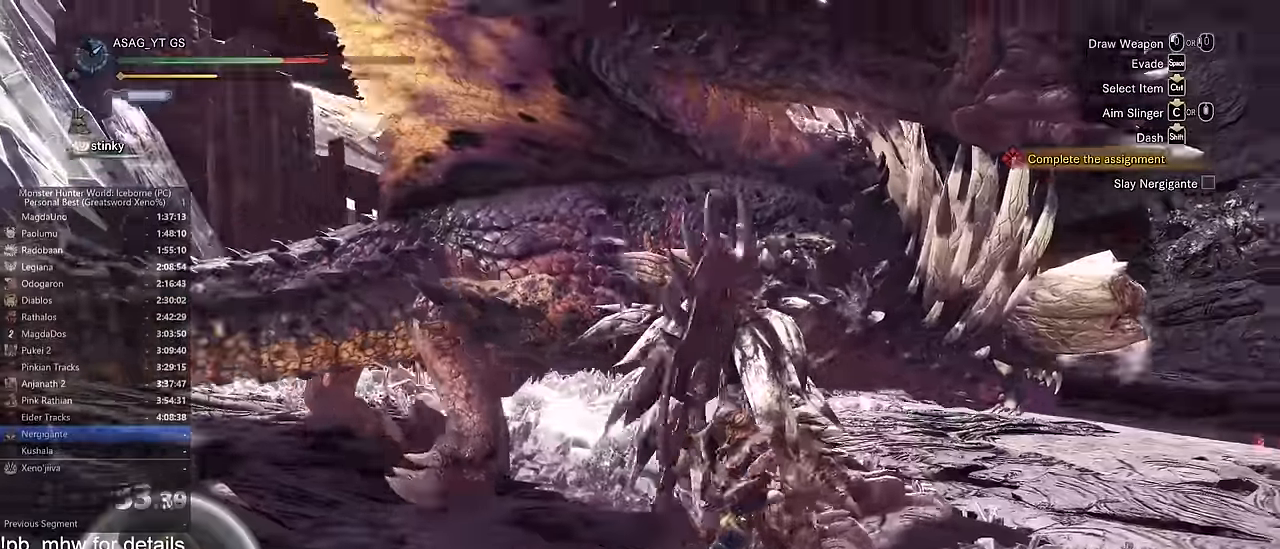
{"keys": ["ctrl", "d"], "mouse": ["wheel"], "events": [[67, "s", "up"], [117, "ctrl", "down"], [451, "mouse_wheel", "down"]]}
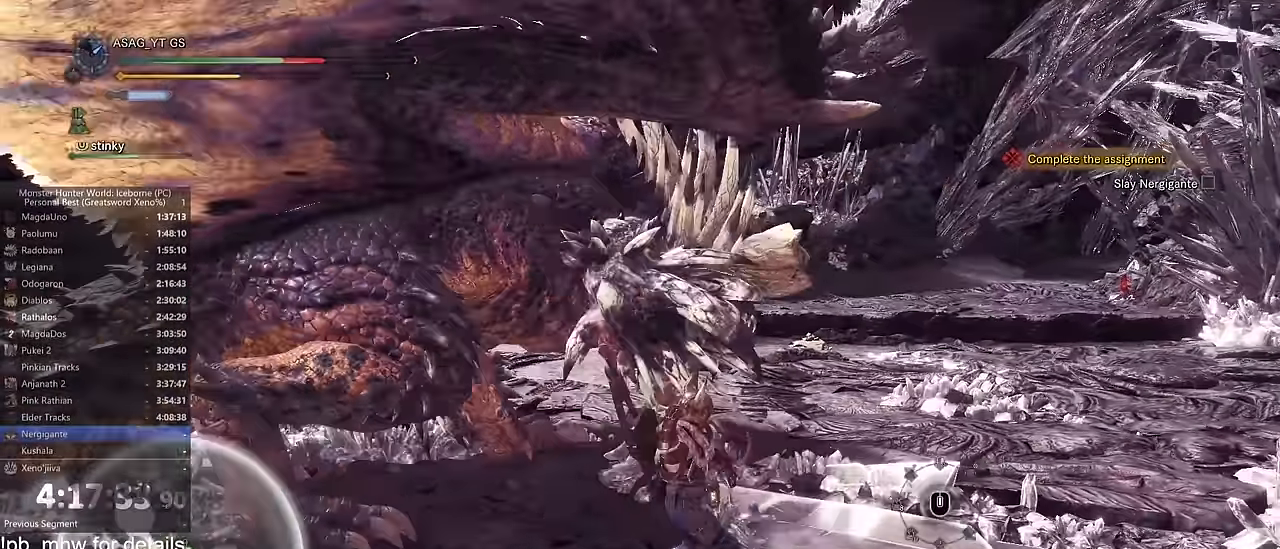
{"keys": ["ctrl", "d"], "mouse": [], "events": [[83, "mouse_wheel", "up"], [283, "mouse_wheel", "down"], [317, "mouse_wheel", "up"]]}
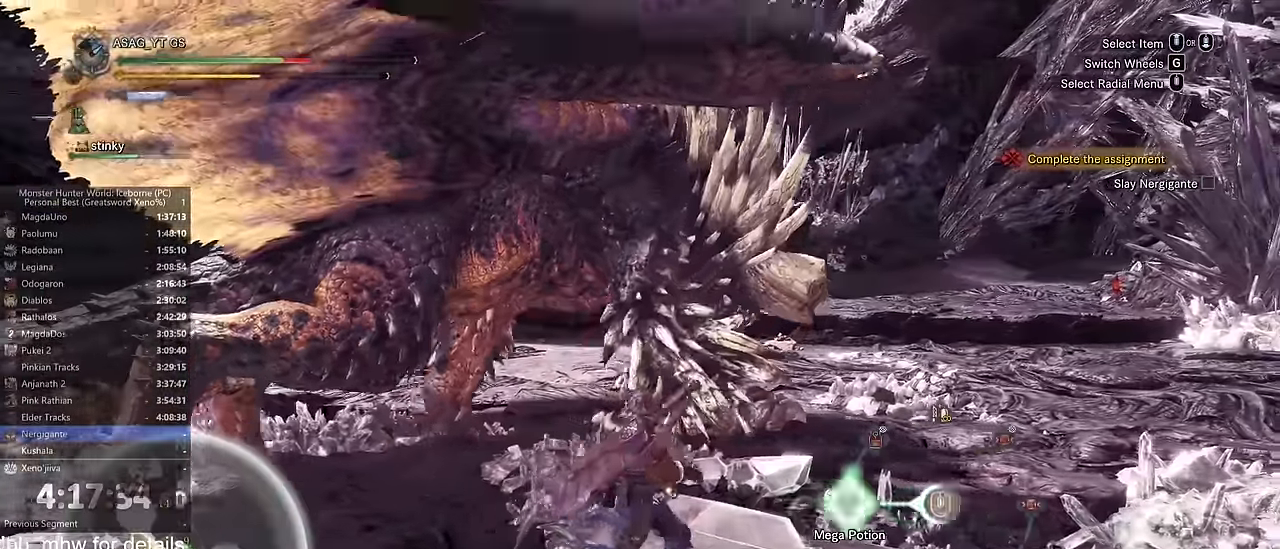
{"keys": ["d"], "mouse": [], "events": [[150, "ctrl", "up"]]}
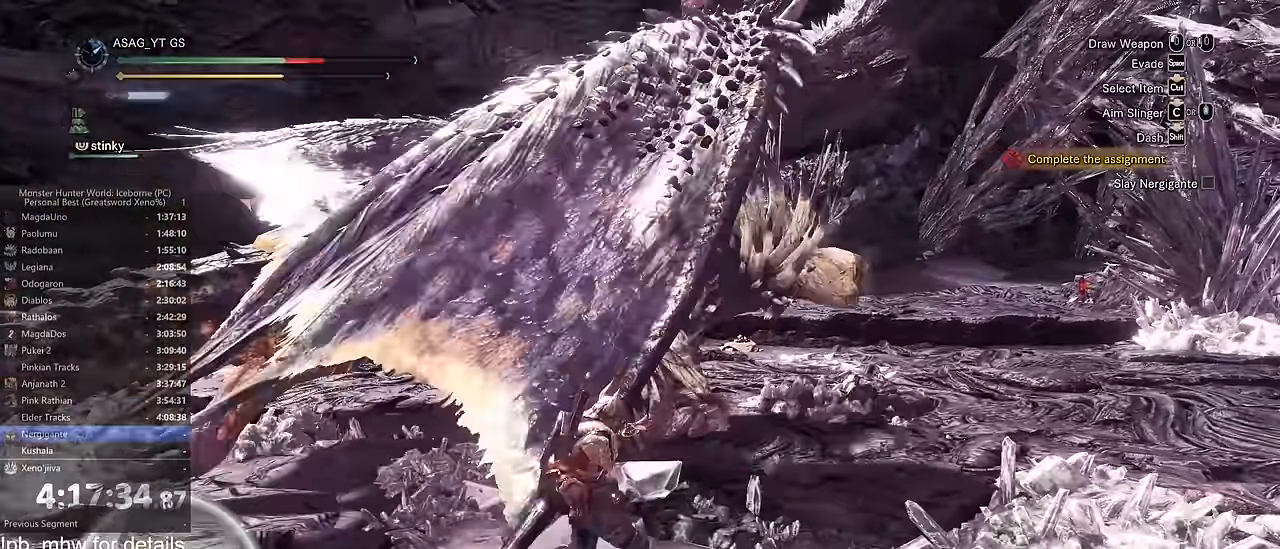
{"keys": ["w"], "mouse": [], "events": [[117, "w", "down"], [484, "d", "up"]]}
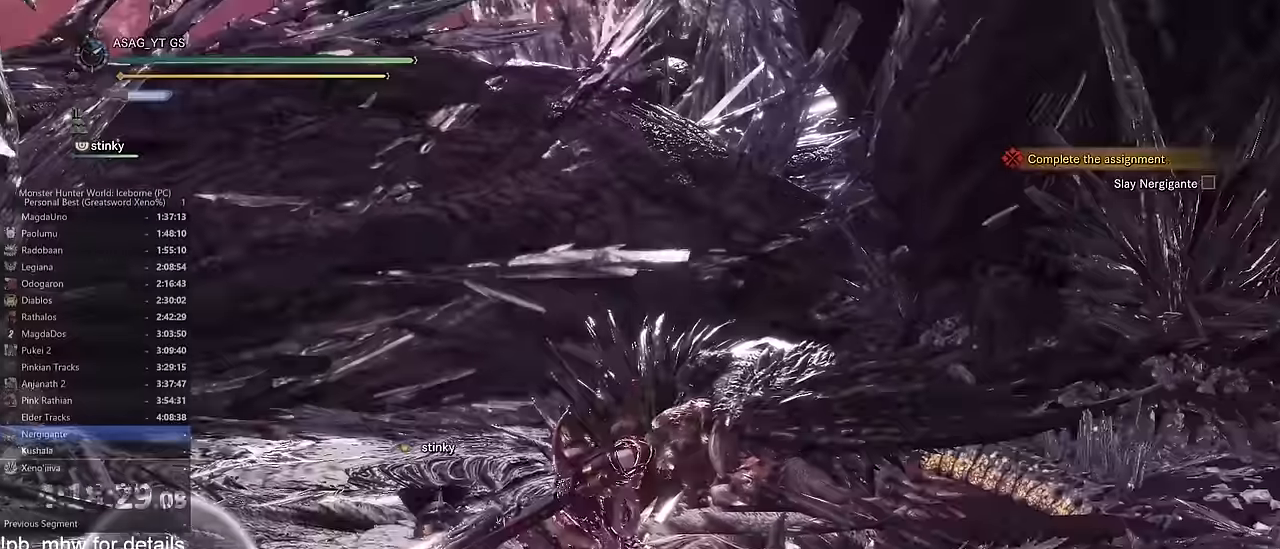
{"keys": ["w"], "mouse": [], "events": []}